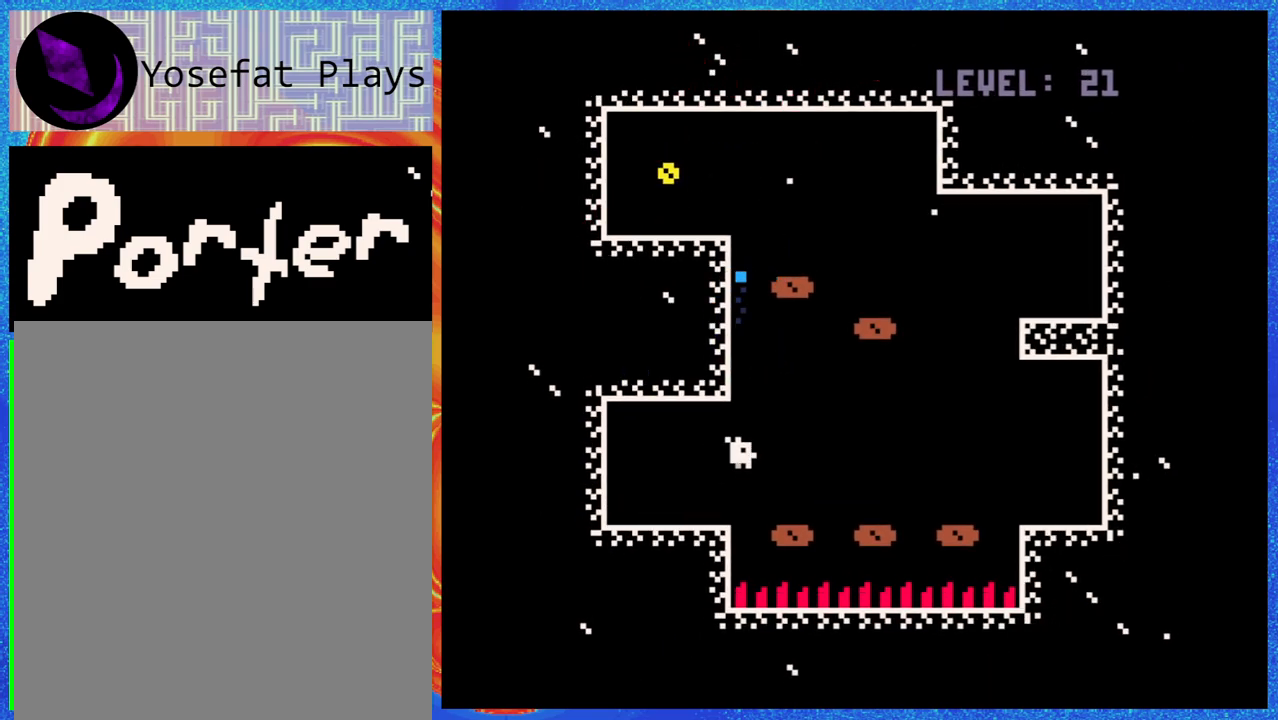
Gameplay with a controller (Nintendo layout); each line is a JSON object with the inputs held at the frame after it. "events" lists button and stick changes between this image and that frame as [ms after this image, input, new state], when the widget could be followed in between. Not read: L3 R3 left_stick right_stick.
{"buttons": ["DPAD_UP"], "events": [[50, "Y", "down"], [100, "Y", "up"], [167, "Y", "down"], [267, "Y", "up"]]}
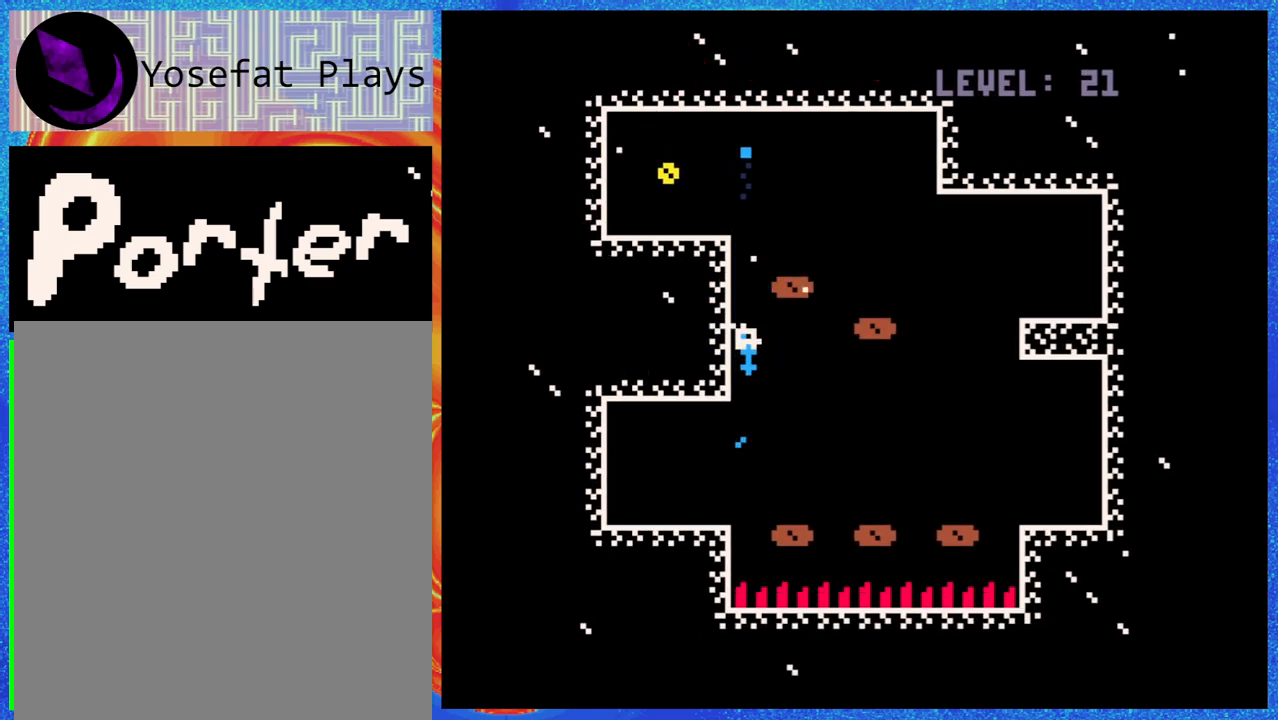
{"buttons": ["DPAD_UP", "DPAD_LEFT"], "events": [[83, "Y", "down"], [183, "Y", "up"], [367, "DPAD_LEFT", "down"]]}
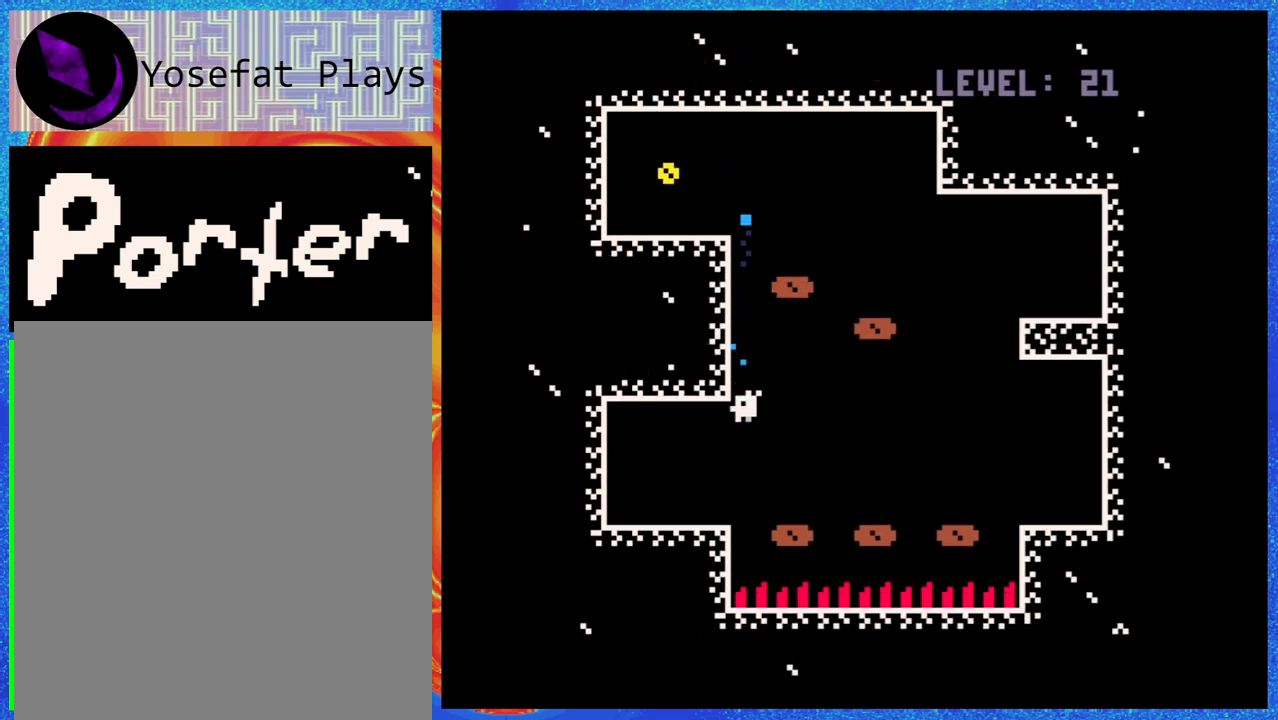
{"buttons": [], "events": [[100, "Y", "down"], [250, "Y", "up"], [367, "DPAD_LEFT", "up"], [367, "DPAD_UP", "up"]]}
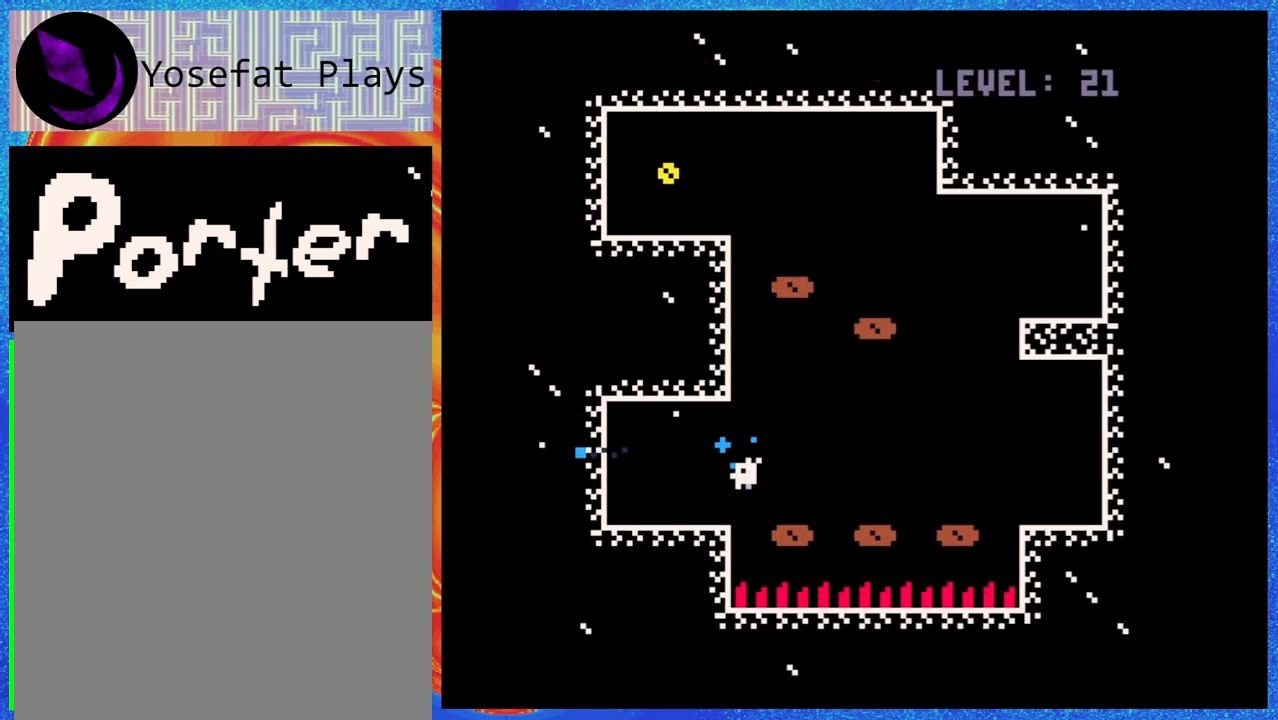
{"buttons": [], "events": [[33, "DPAD_LEFT", "down"], [250, "DPAD_LEFT", "up"]]}
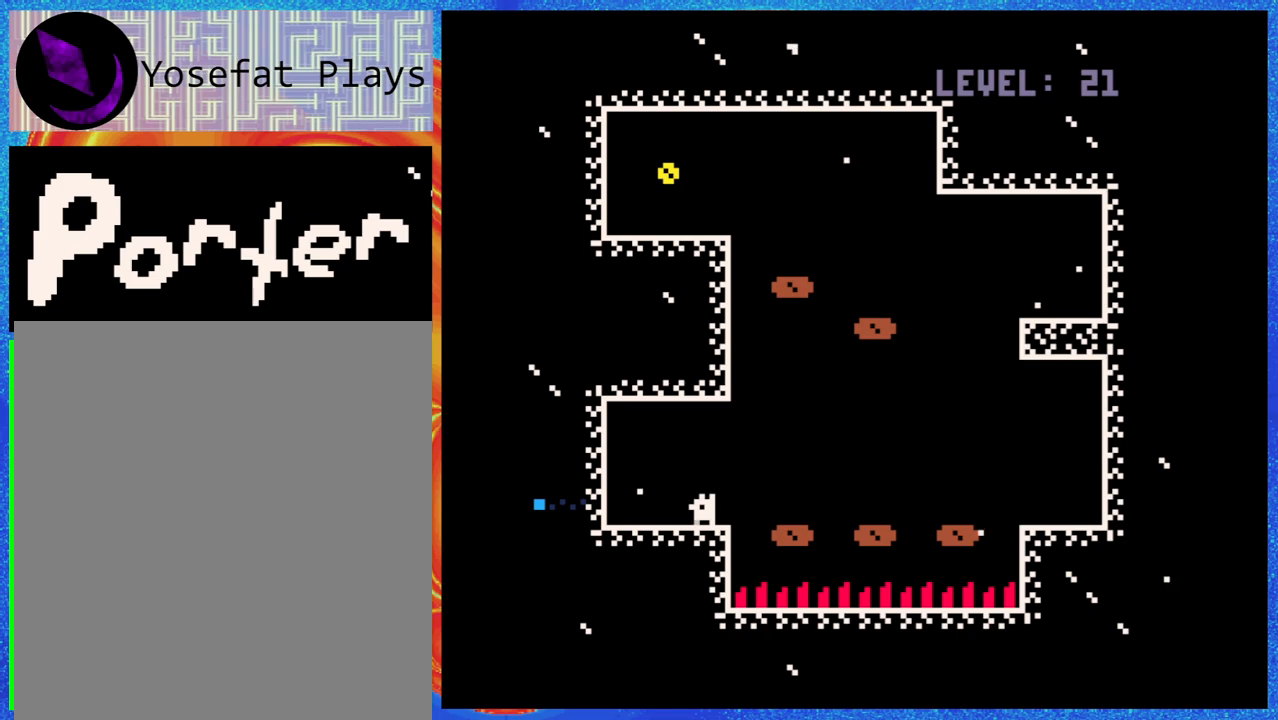
{"buttons": [], "events": []}
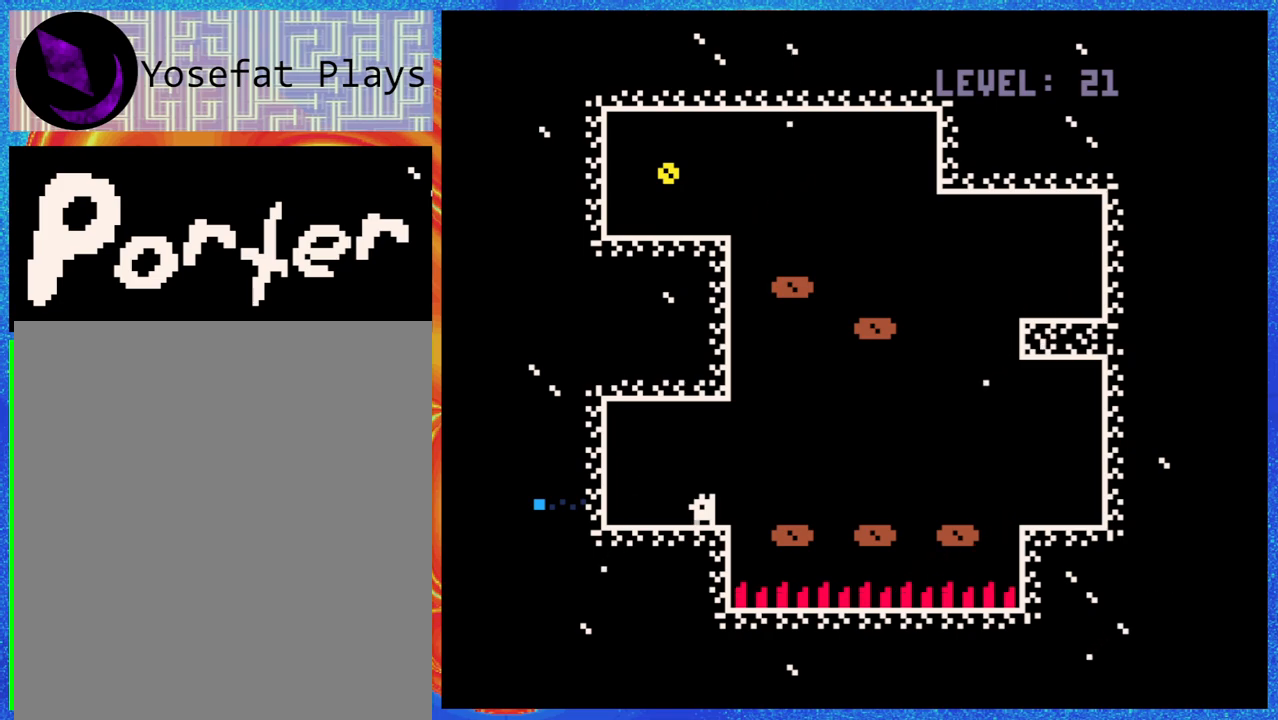
{"buttons": [], "events": [[83, "DPAD_RIGHT", "down"], [150, "DPAD_RIGHT", "up"]]}
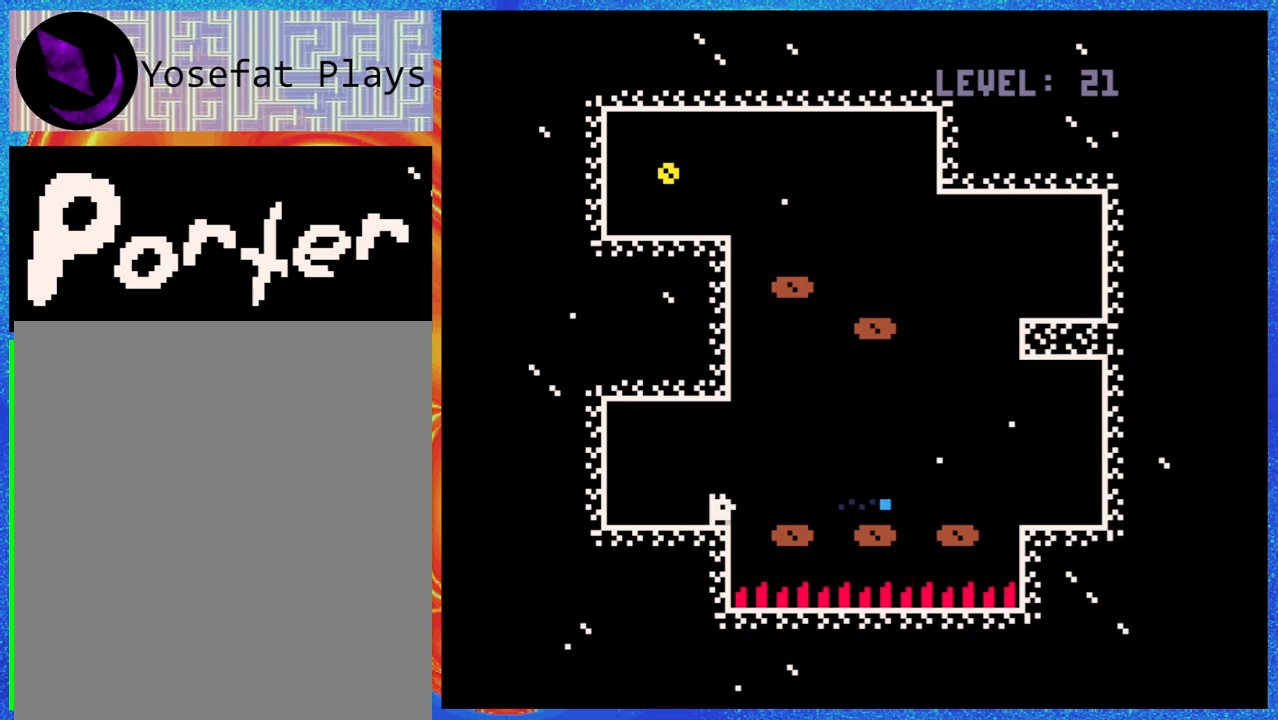
{"buttons": [], "events": [[400, "Y", "down"], [500, "Y", "up"]]}
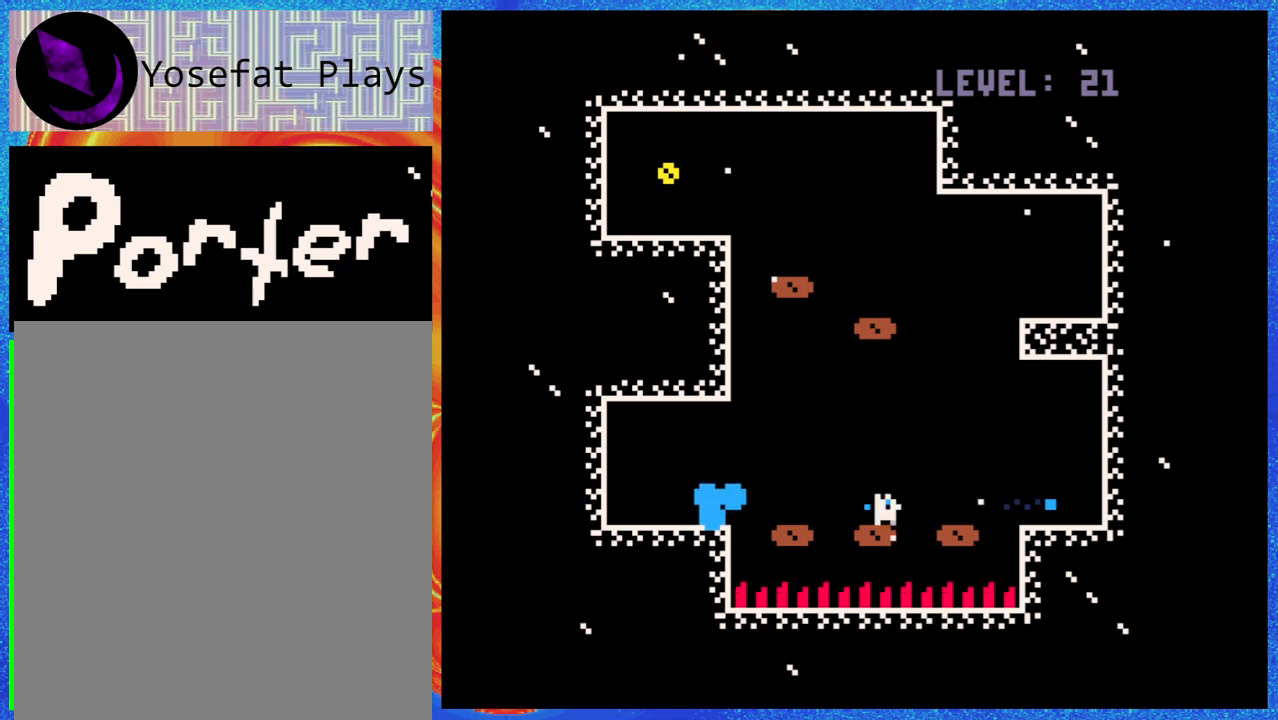
{"buttons": ["Y", "DPAD_UP"], "events": [[50, "DPAD_UP", "down"], [250, "B", "down"], [367, "B", "up"], [433, "Y", "down"]]}
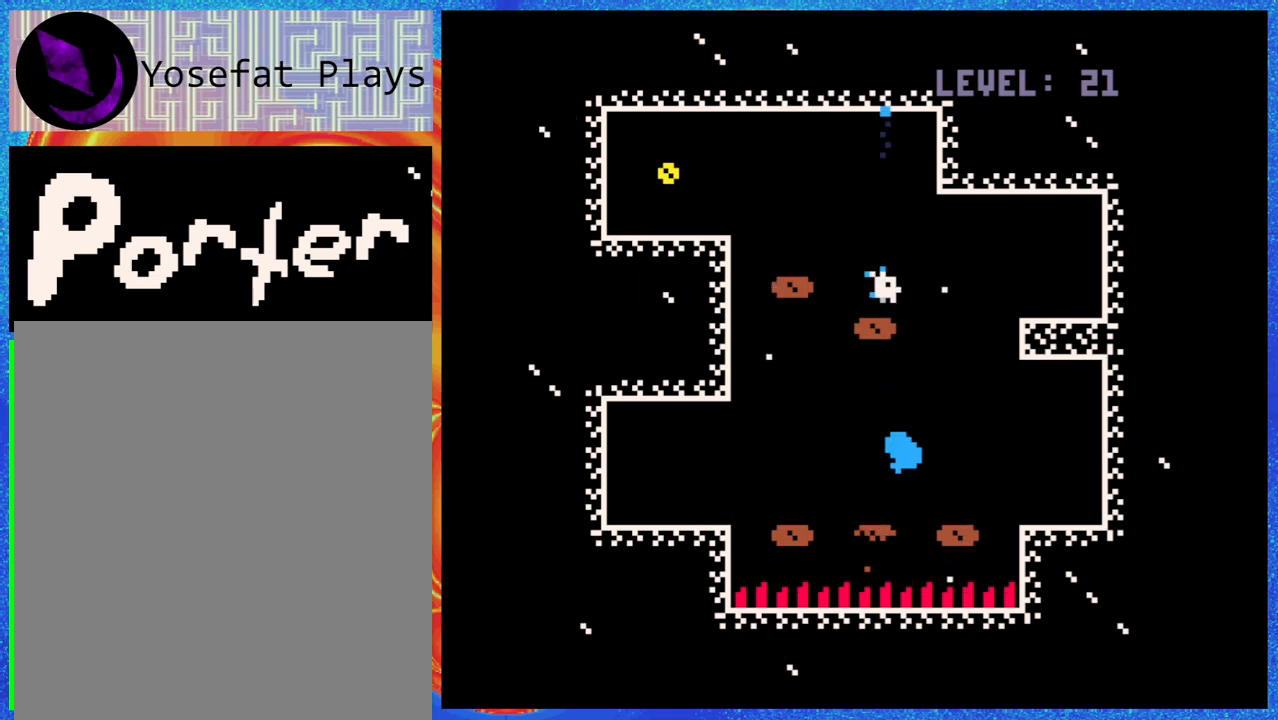
{"buttons": ["DPAD_LEFT"], "events": [[33, "Y", "up"], [200, "DPAD_UP", "up"], [450, "DPAD_LEFT", "down"]]}
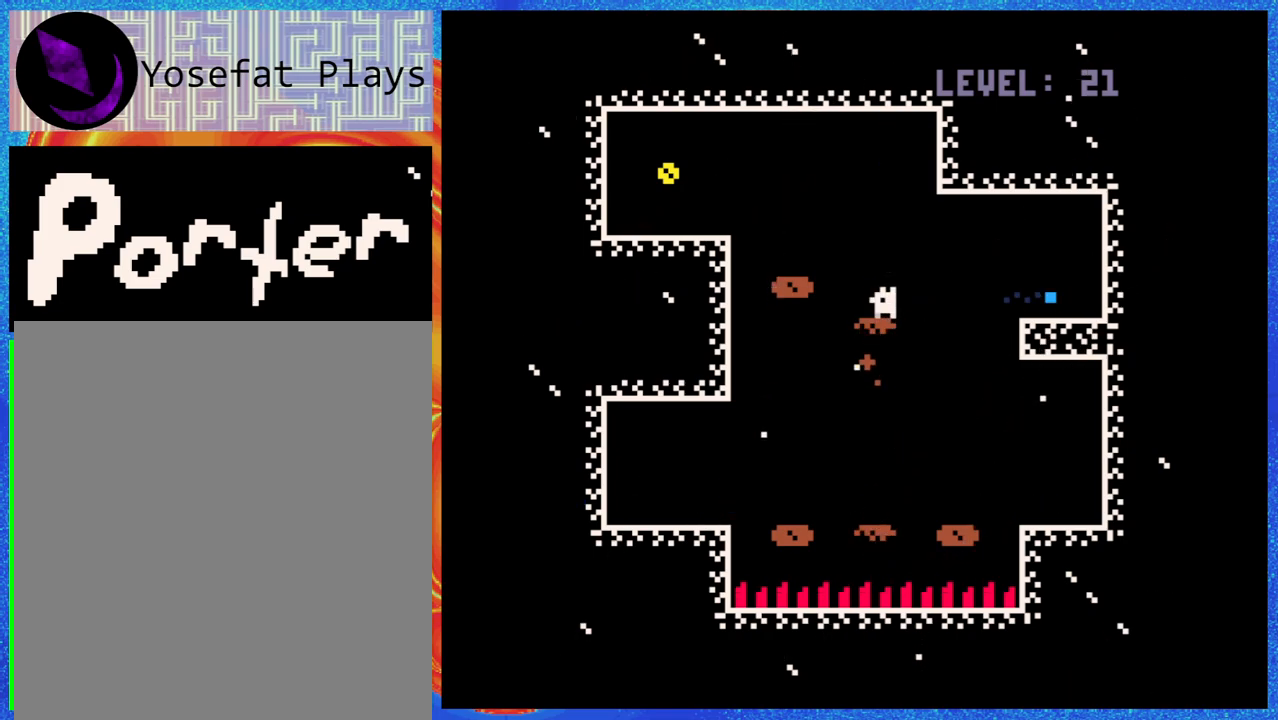
{"buttons": ["DPAD_LEFT"], "events": [[17, "B", "down"], [250, "B", "up"]]}
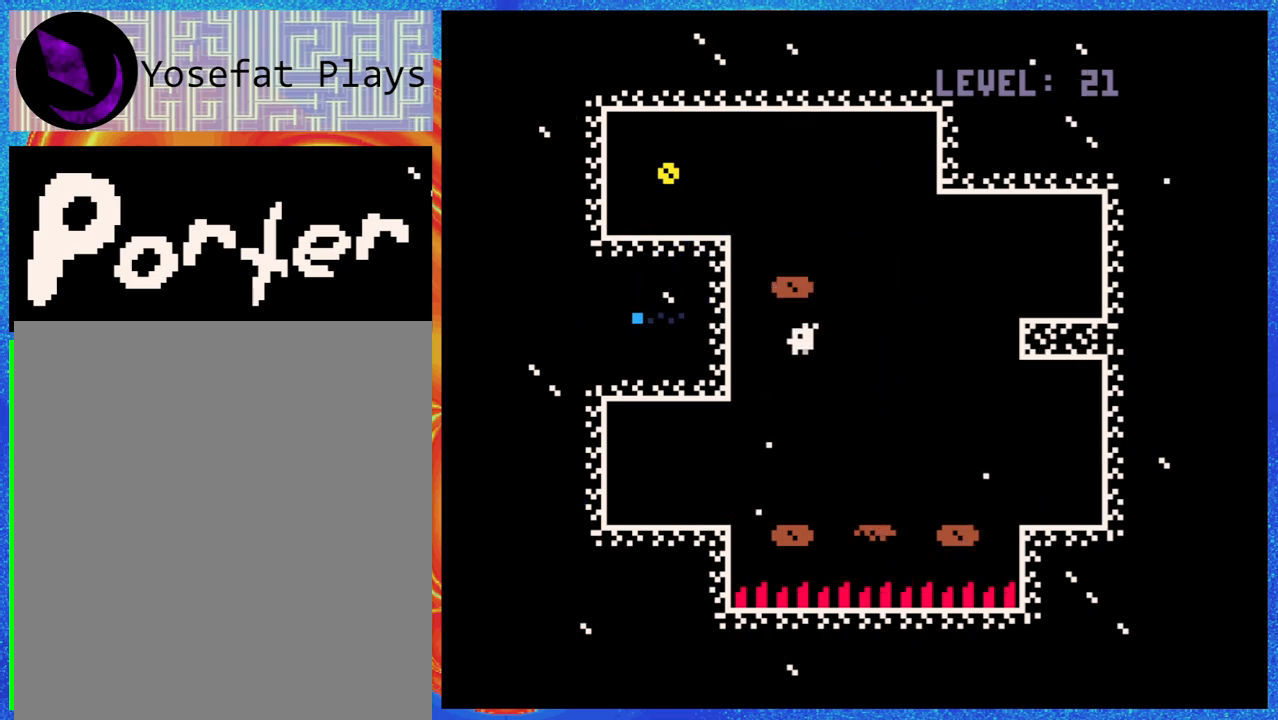
{"buttons": ["DPAD_LEFT"], "events": [[50, "B", "down"], [350, "B", "up"]]}
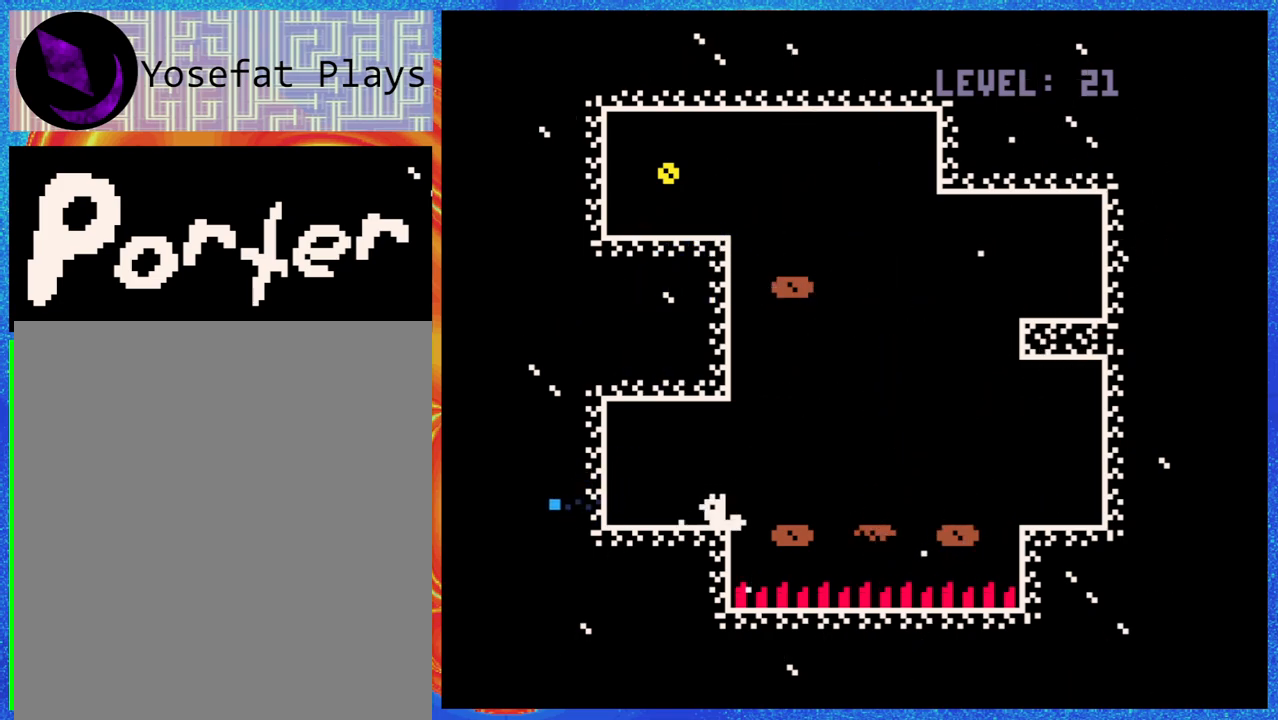
{"buttons": [], "events": [[50, "DPAD_LEFT", "up"]]}
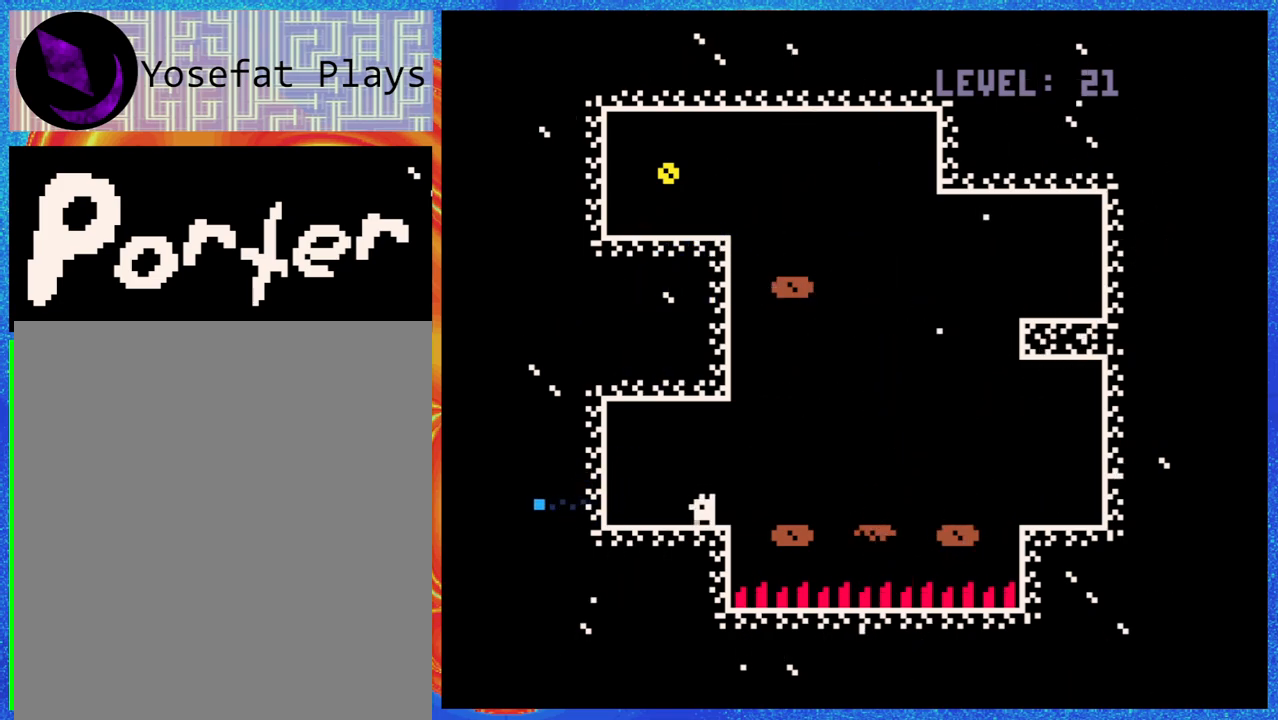
{"buttons": [], "events": []}
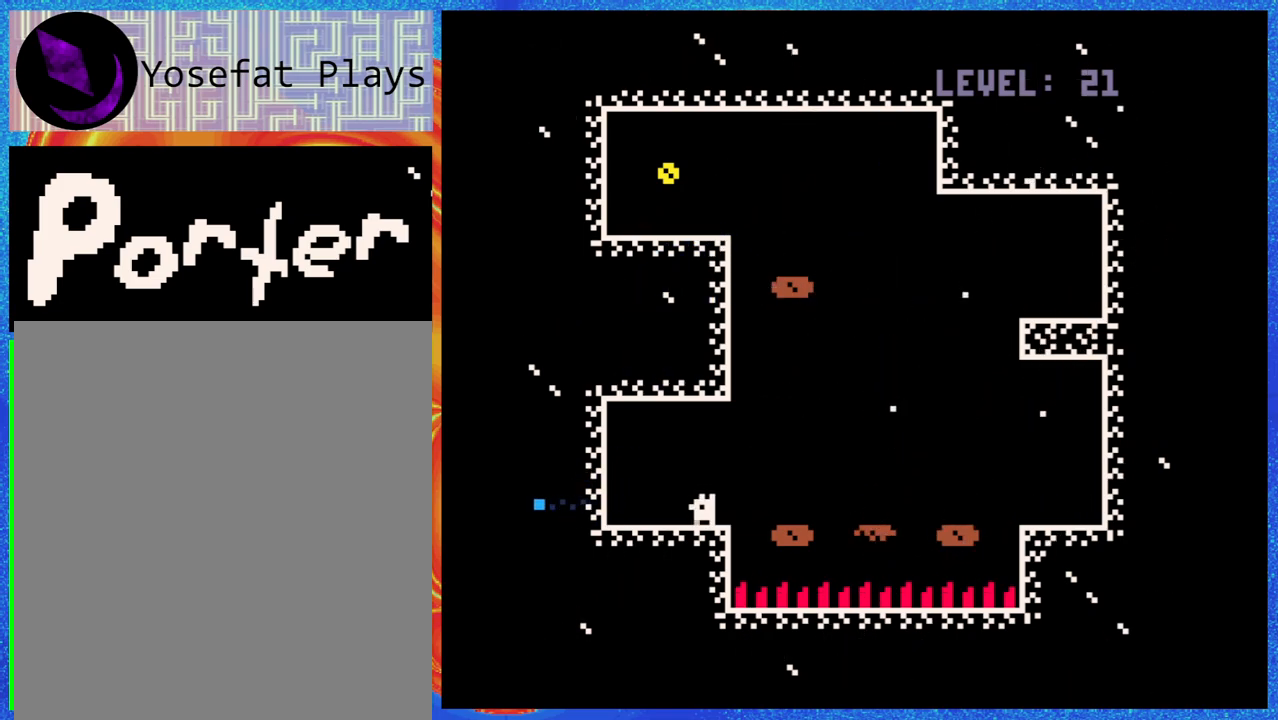
{"buttons": ["B", "DPAD_RIGHT"], "events": [[217, "DPAD_RIGHT", "down"], [350, "B", "down"]]}
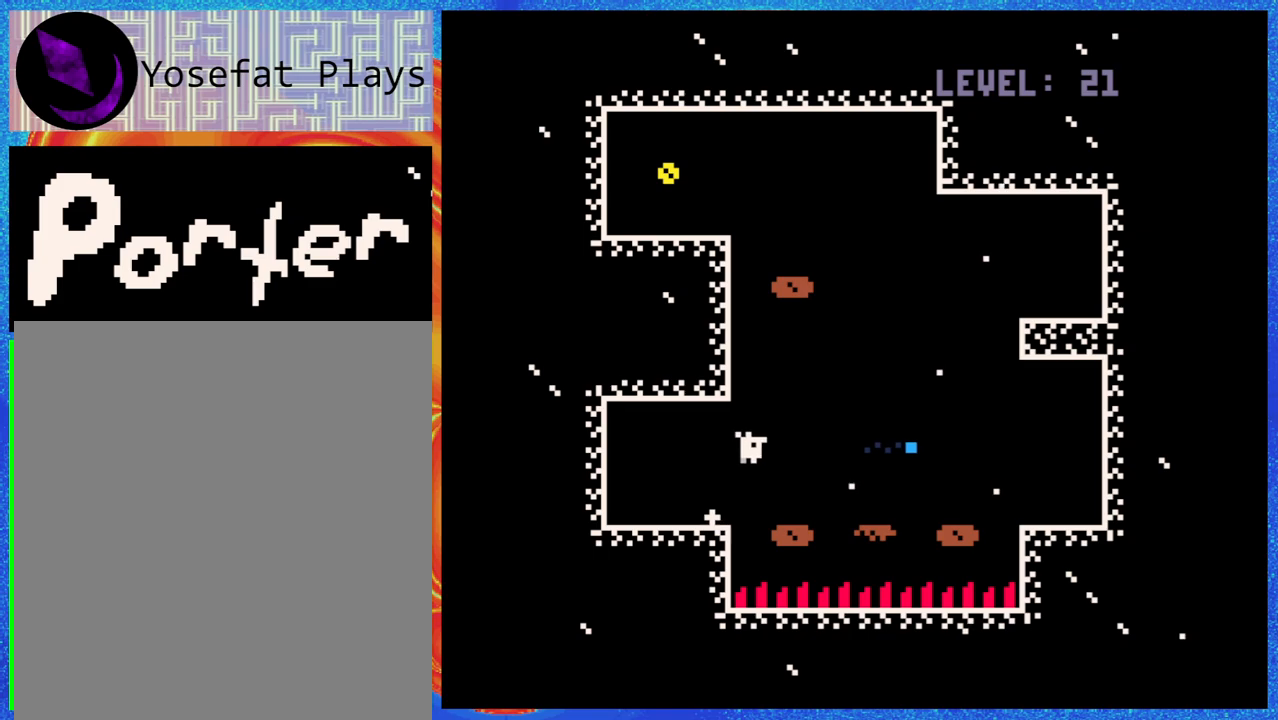
{"buttons": ["DPAD_UP"], "events": [[133, "B", "up"], [167, "DPAD_UP", "down"], [217, "DPAD_RIGHT", "up"], [233, "Y", "down"], [383, "Y", "up"]]}
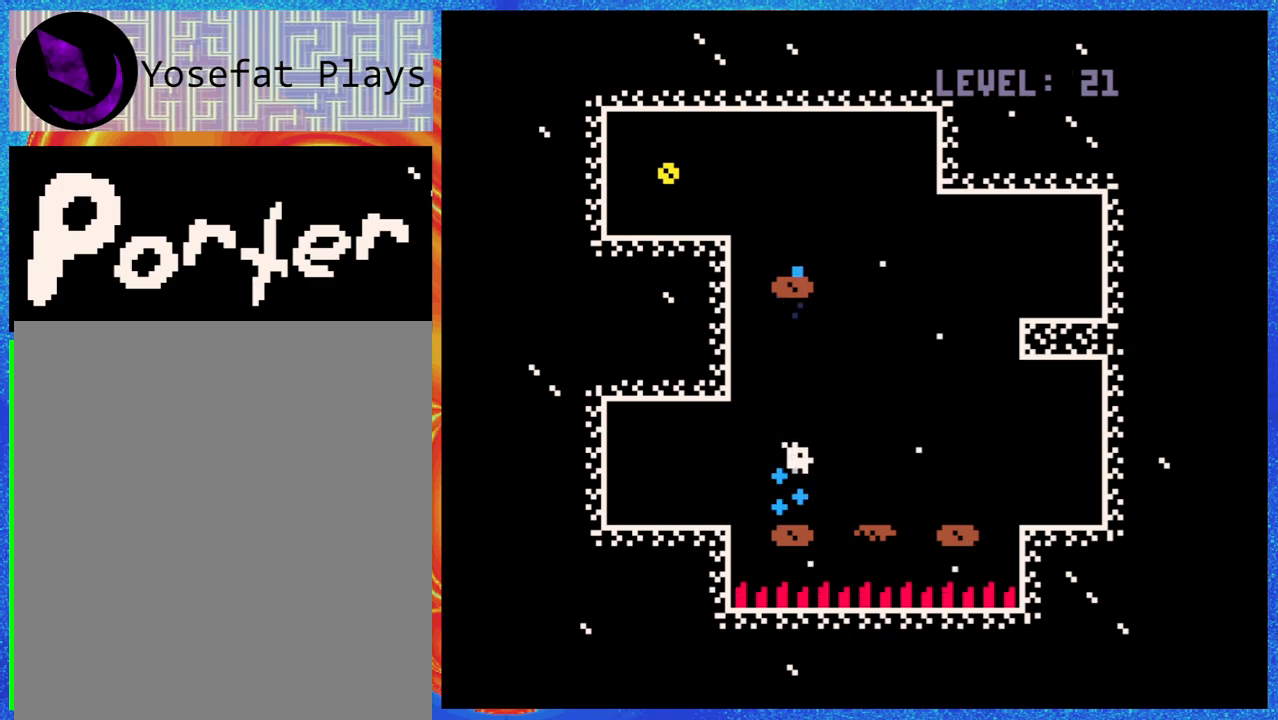
{"buttons": ["Y", "DPAD_UP"], "events": [[250, "B", "down"], [417, "B", "up"], [483, "Y", "down"]]}
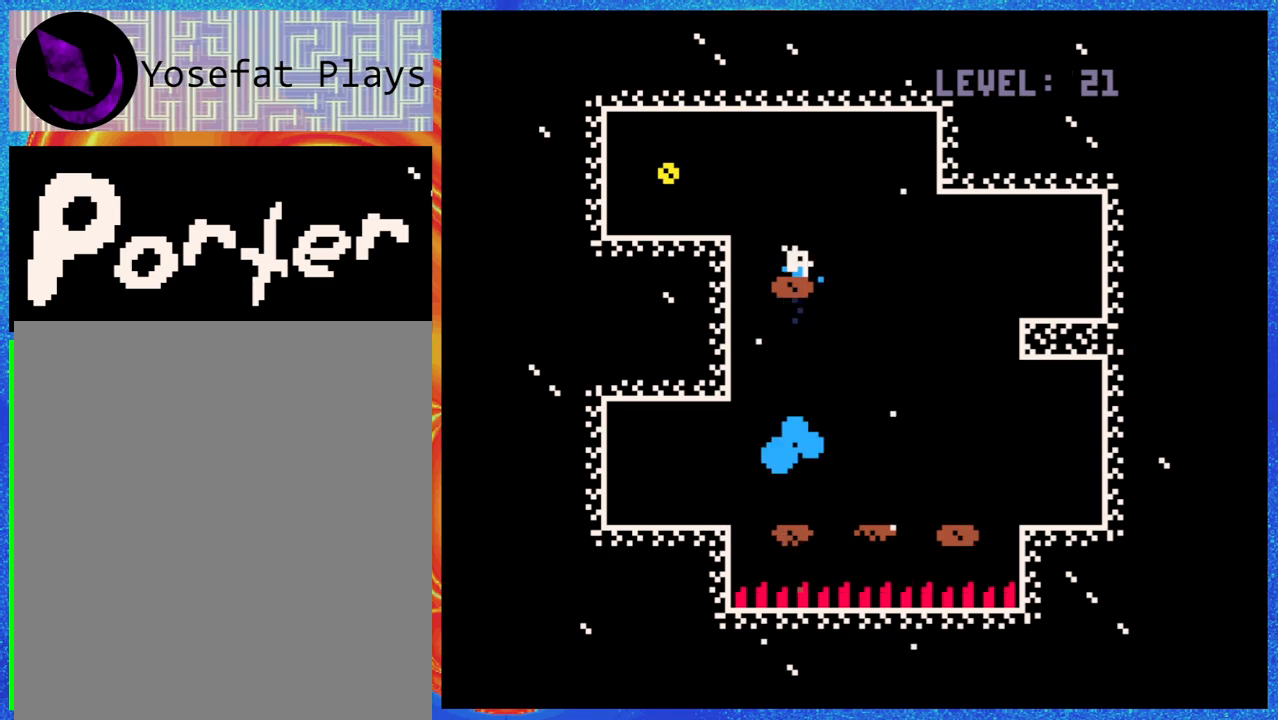
{"buttons": [], "events": [[117, "Y", "up"], [400, "DPAD_UP", "up"]]}
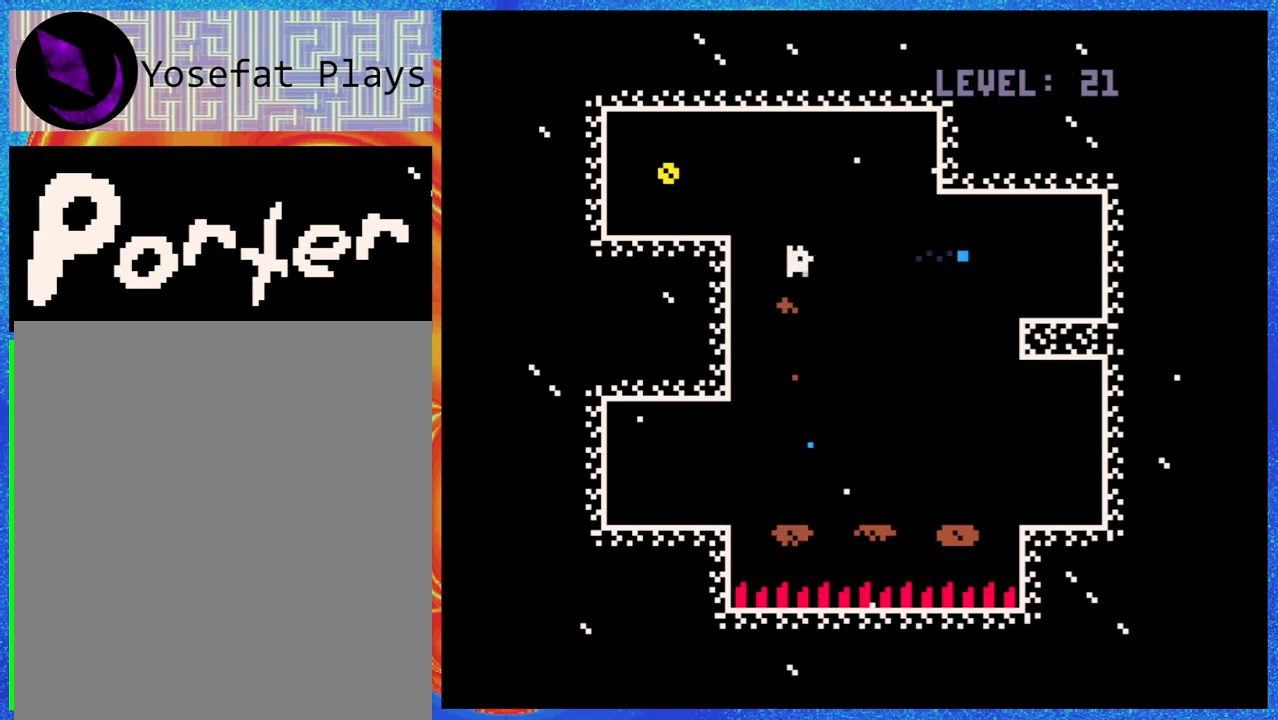
{"buttons": ["B", "DPAD_LEFT"], "events": [[117, "DPAD_LEFT", "down"], [133, "B", "down"]]}
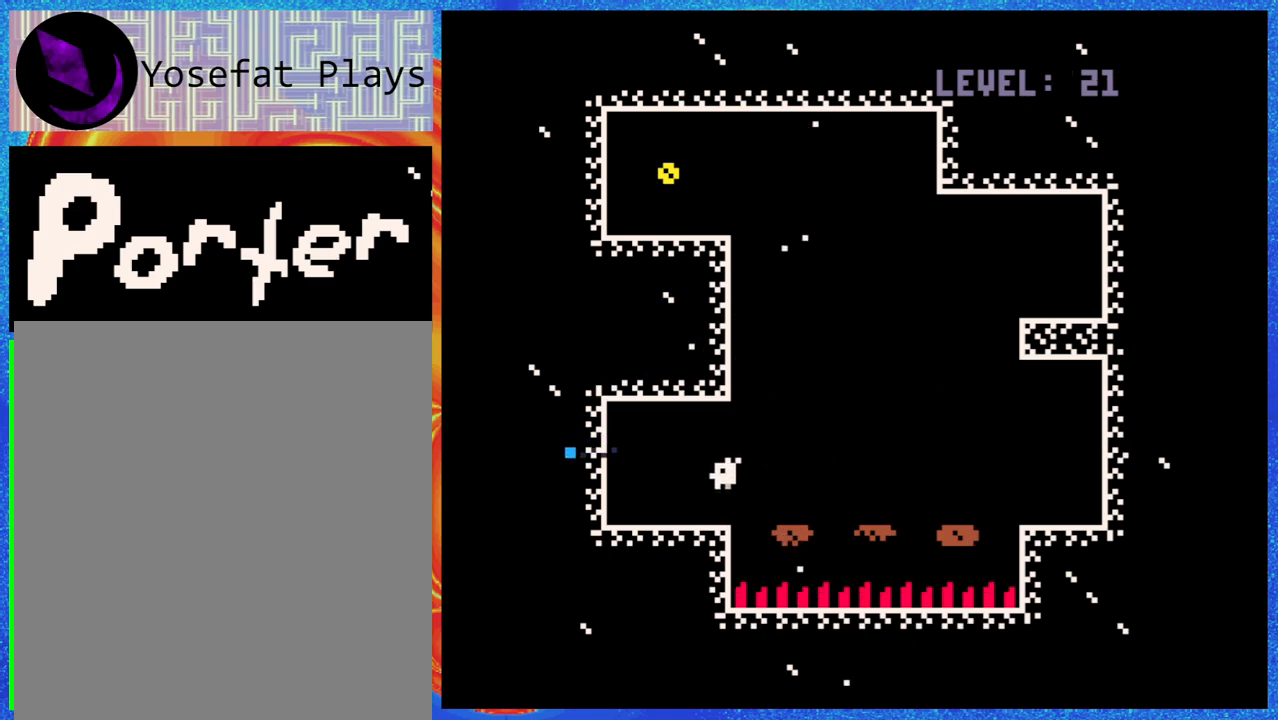
{"buttons": ["DPAD_RIGHT"], "events": [[33, "B", "up"], [133, "DPAD_LEFT", "up"], [483, "DPAD_RIGHT", "down"]]}
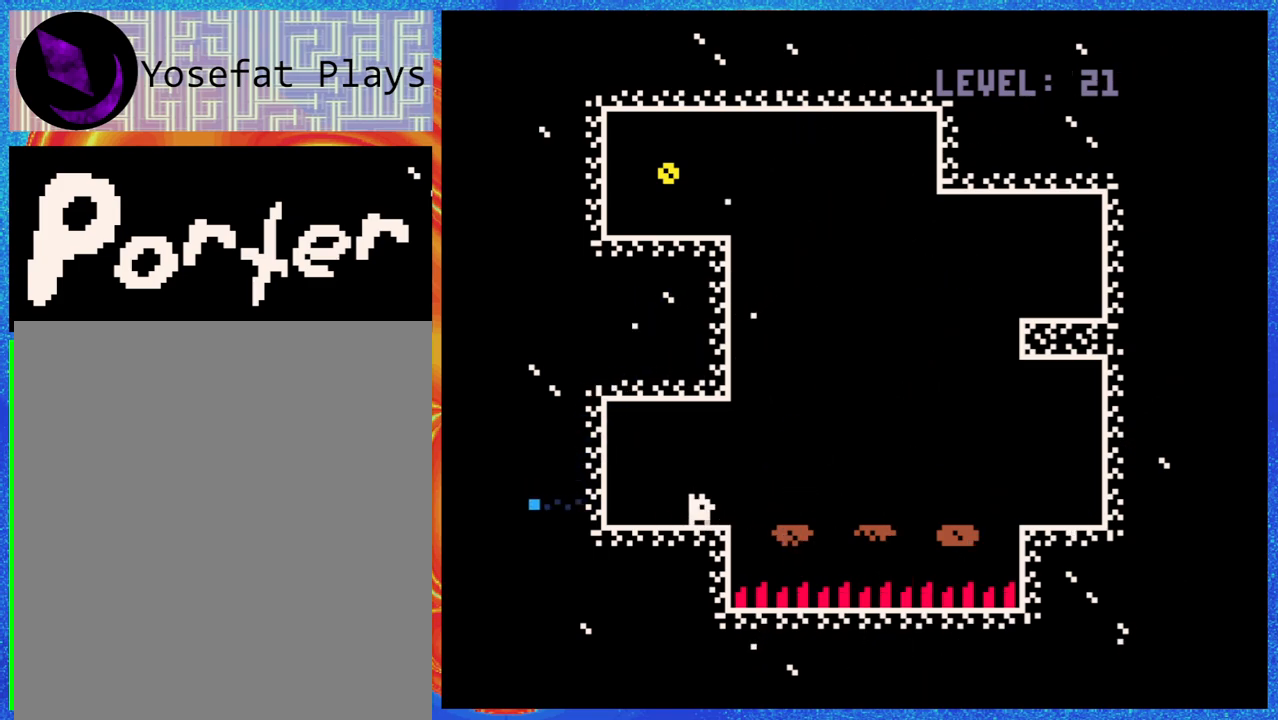
{"buttons": [], "events": [[33, "B", "down"], [333, "B", "up"], [483, "DPAD_RIGHT", "up"]]}
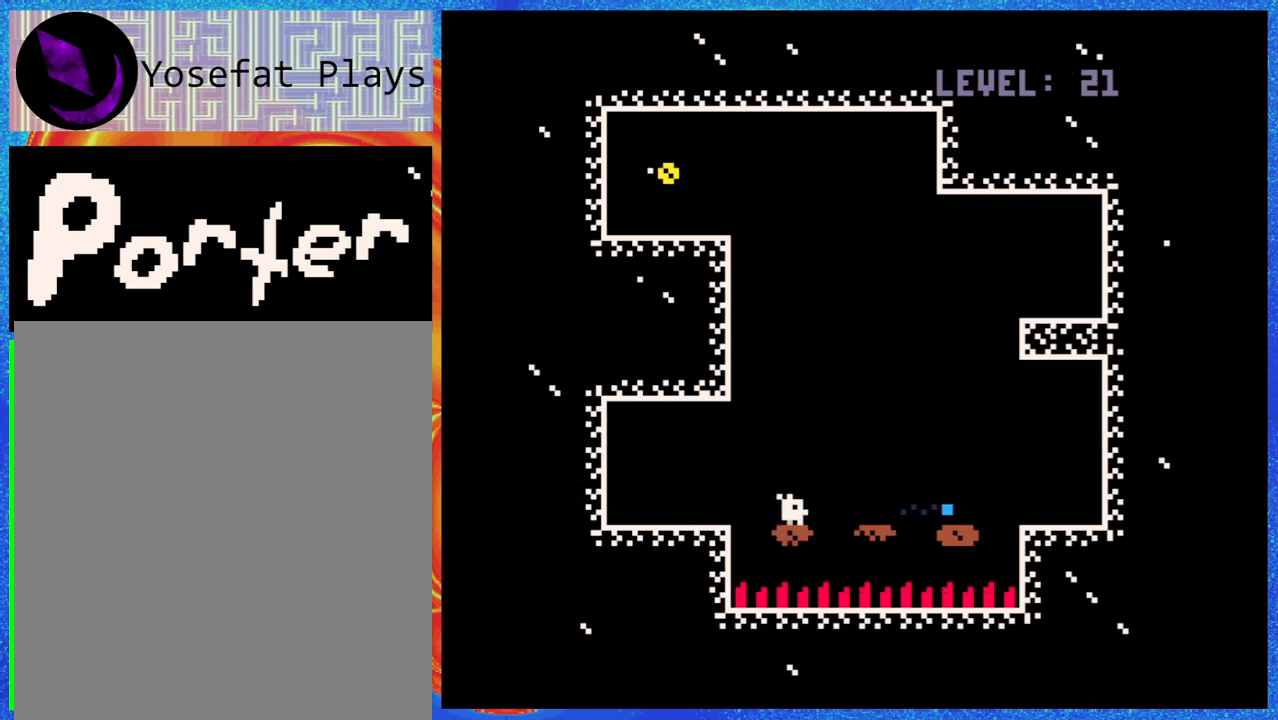
{"buttons": [], "events": []}
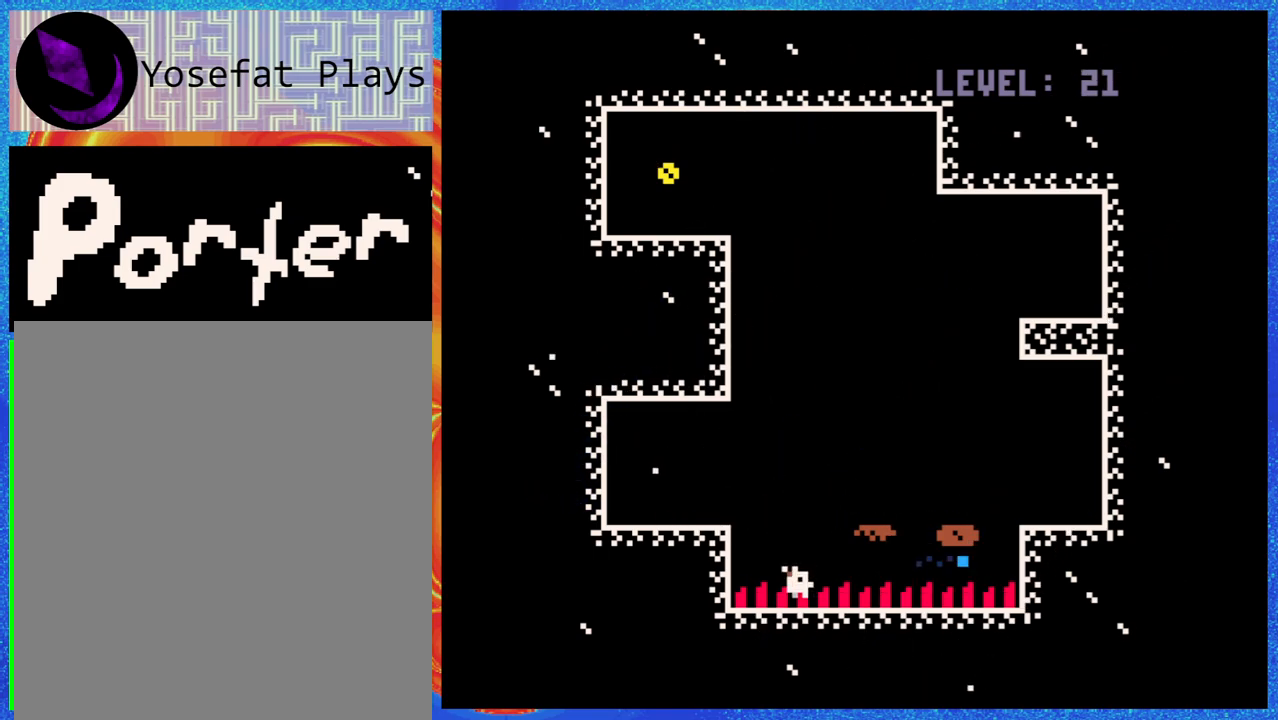
{"buttons": [], "events": []}
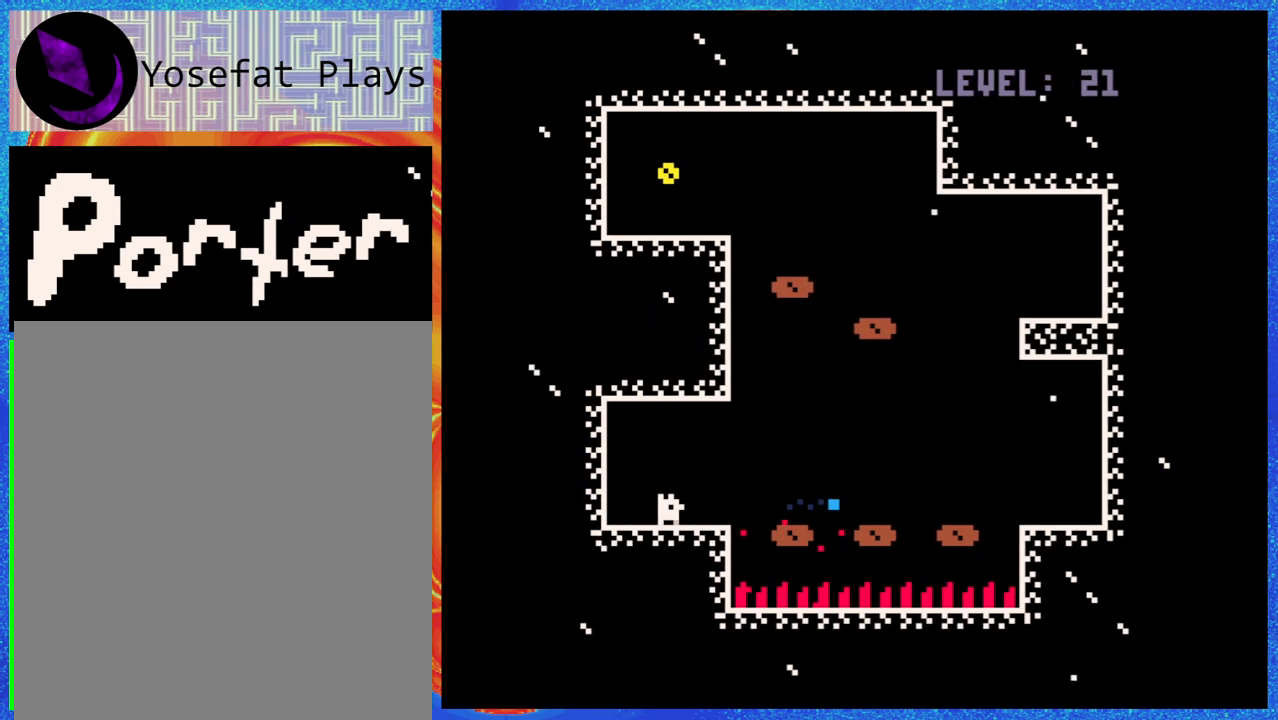
{"buttons": ["B", "DPAD_RIGHT"], "events": [[50, "DPAD_RIGHT", "down"], [383, "B", "down"]]}
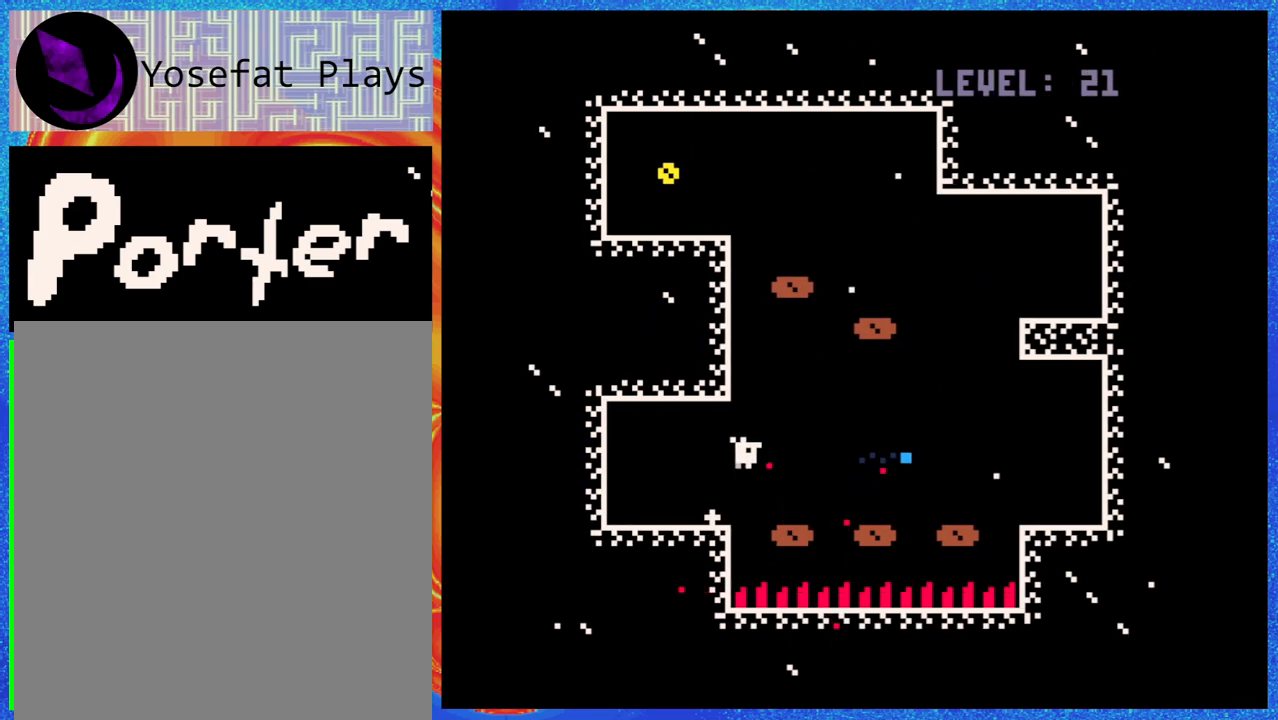
{"buttons": ["DPAD_UP"], "events": [[200, "B", "up"], [200, "DPAD_UP", "down"], [250, "DPAD_RIGHT", "up"], [283, "Y", "down"], [383, "Y", "up"]]}
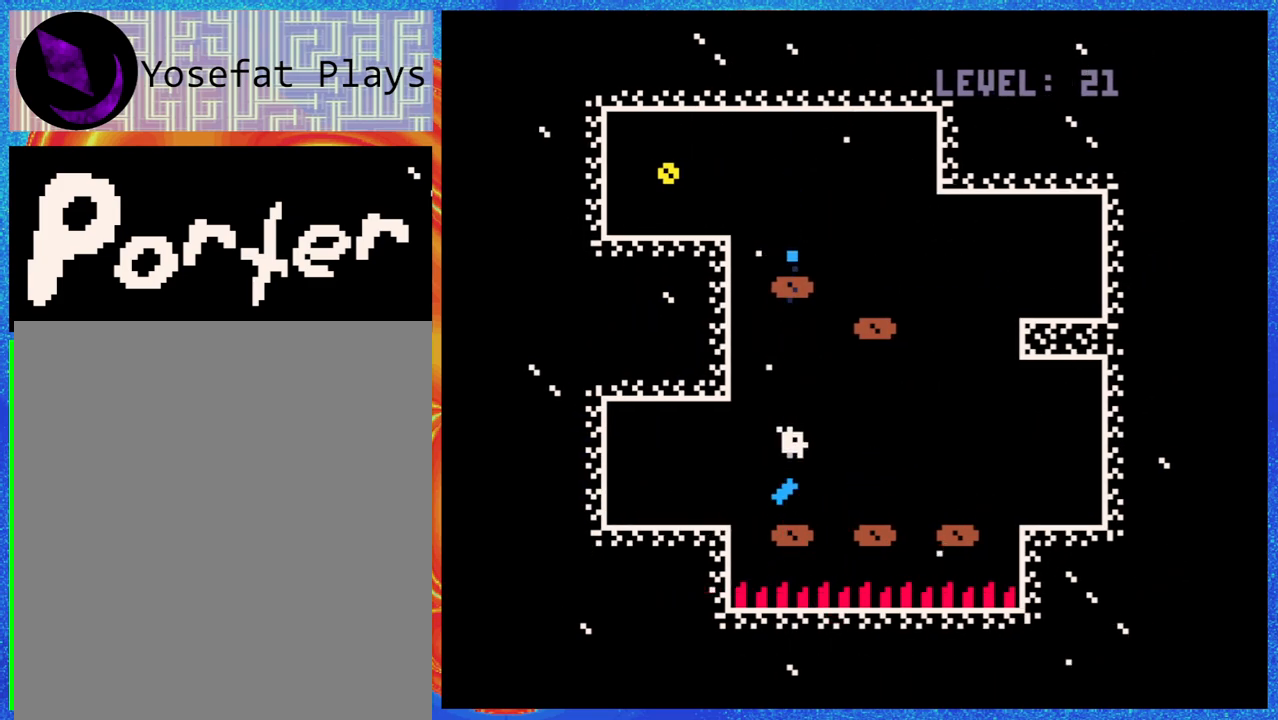
{"buttons": ["B", "DPAD_LEFT"], "events": [[33, "Y", "down"], [133, "Y", "up"], [317, "DPAD_UP", "up"], [483, "B", "down"], [483, "DPAD_LEFT", "down"]]}
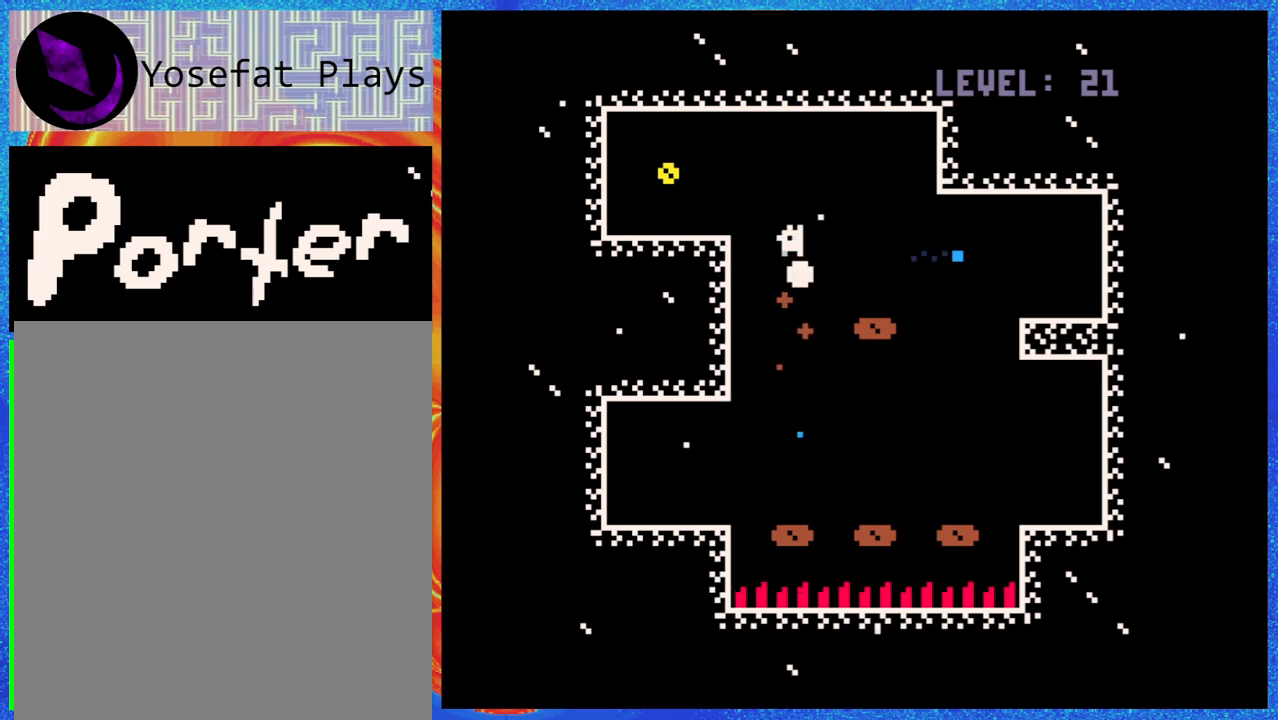
{"buttons": ["DPAD_LEFT"], "events": [[433, "B", "up"]]}
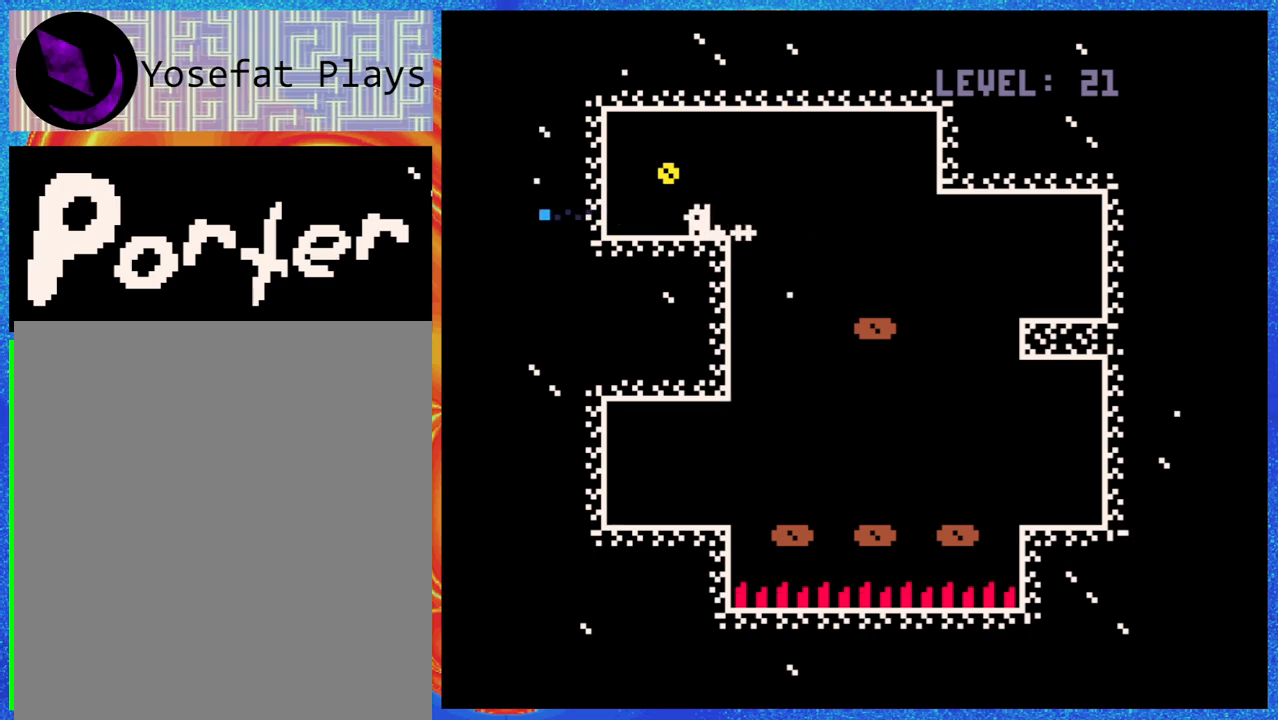
{"buttons": [], "events": [[67, "B", "down"], [367, "B", "up"], [400, "DPAD_LEFT", "up"]]}
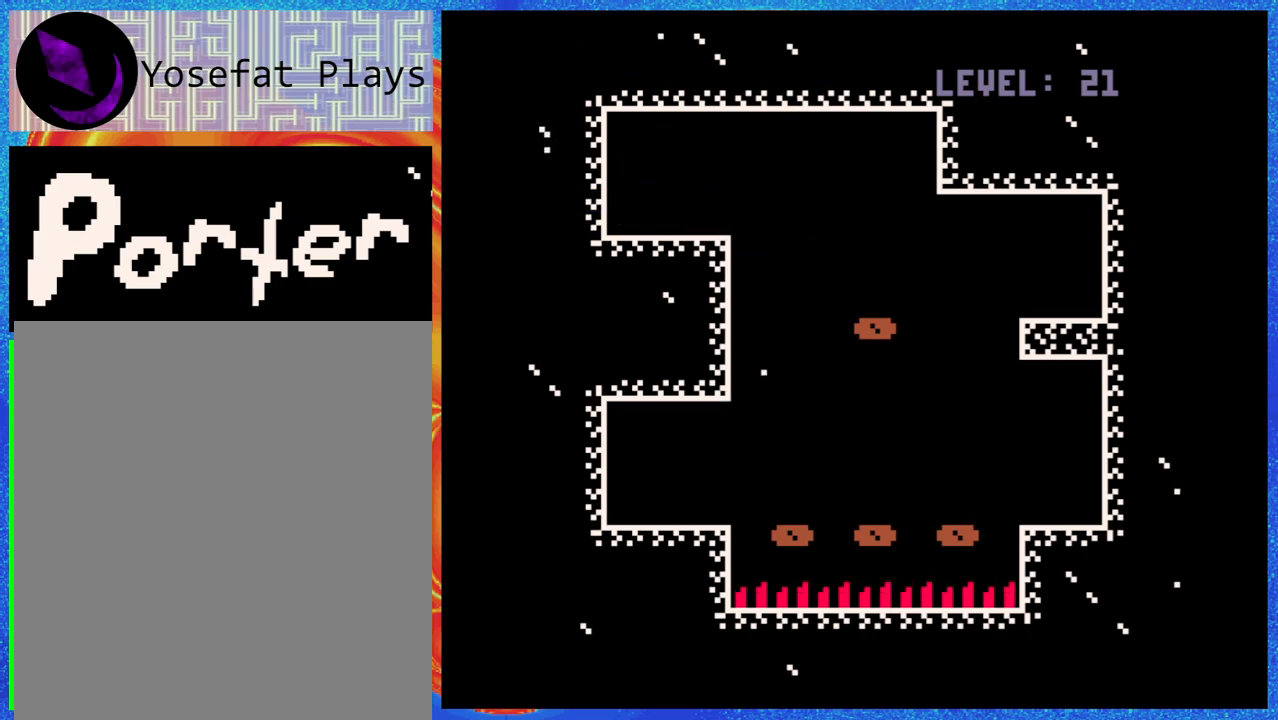
{"buttons": [], "events": []}
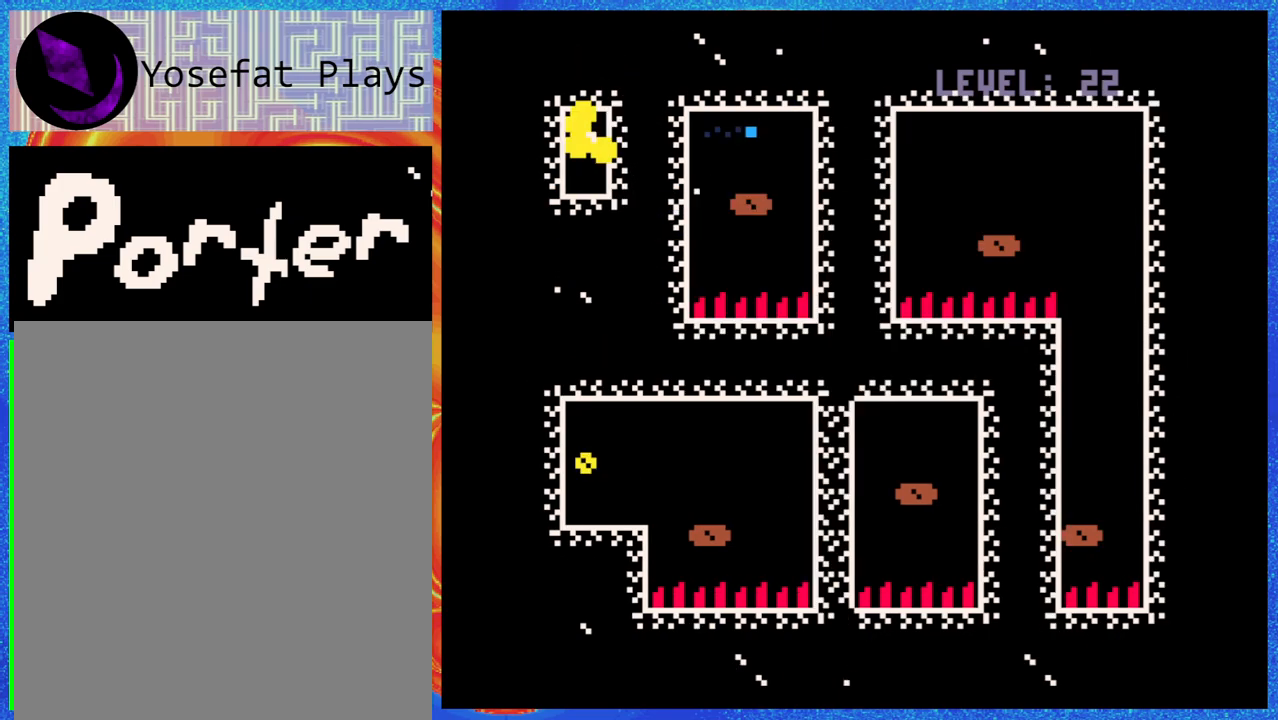
{"buttons": [], "events": []}